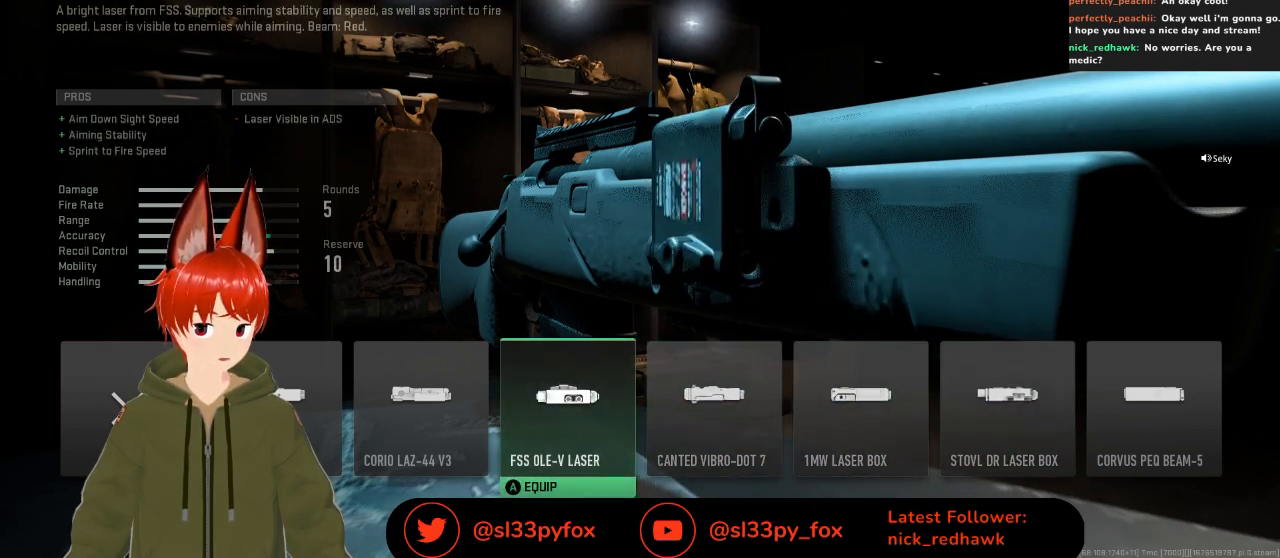
Gameplay with a controller (Xbox layout); each line is a JSON object with the inputs held at the frame after it. "events" lists button and stick changes between this image and that frame as [ms after this image, input, new state], when the widget could be followed in between.
{"buttons": [], "left_stick": "center", "right_stick": "center", "events": [[33, "DPAD_LEFT", "down"], [167, "DPAD_LEFT", "up"]]}
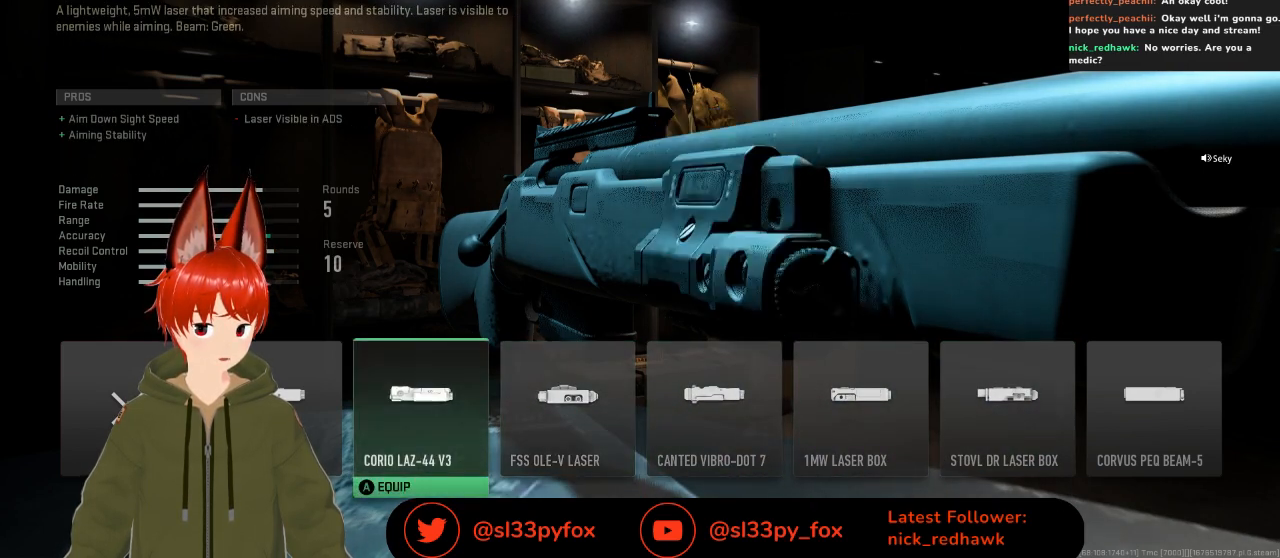
{"buttons": [], "left_stick": "center", "right_stick": "center", "events": [[333, "DPAD_RIGHT", "down"], [467, "DPAD_RIGHT", "up"]]}
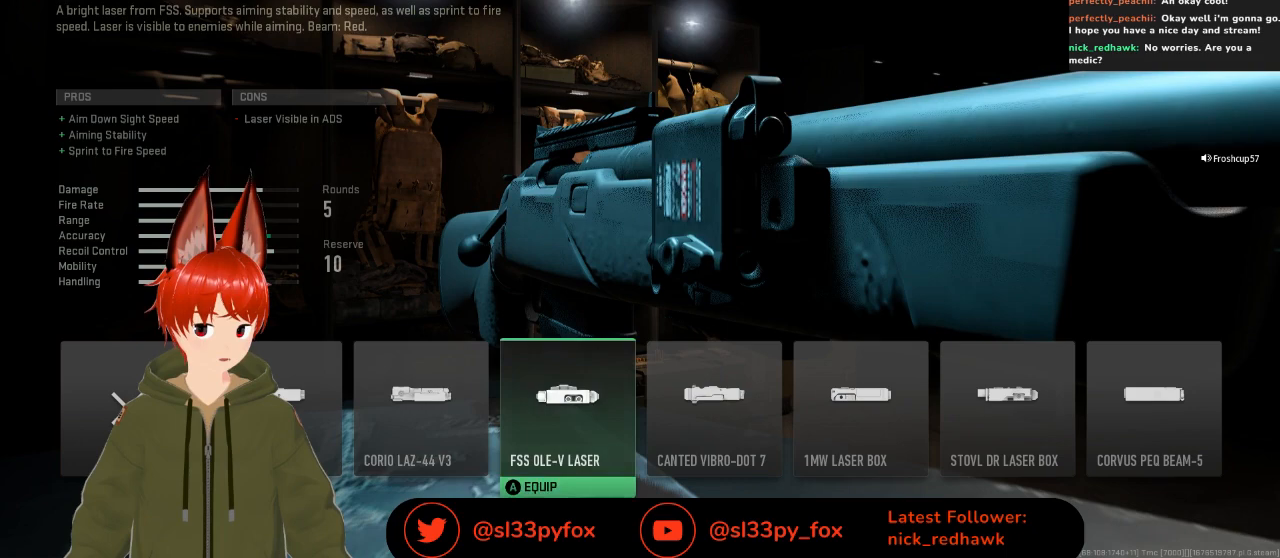
{"buttons": ["DPAD_LEFT"], "left_stick": "center", "right_stick": "center", "events": [[467, "DPAD_LEFT", "down"]]}
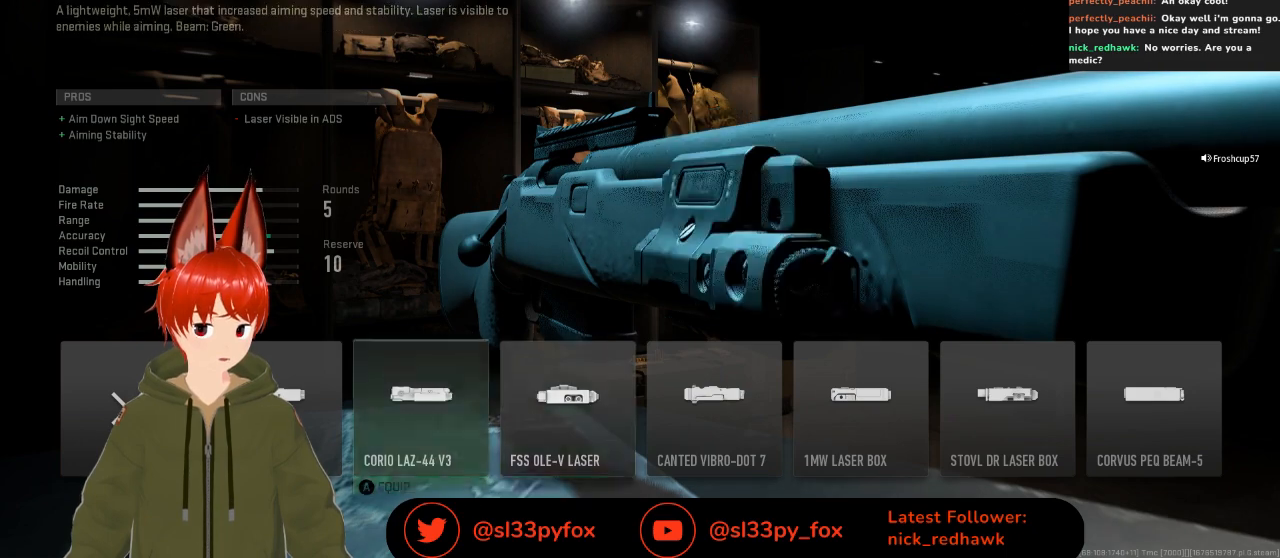
{"buttons": ["DPAD_RIGHT"], "left_stick": "center", "right_stick": "center", "events": [[67, "DPAD_LEFT", "up"], [400, "DPAD_RIGHT", "down"]]}
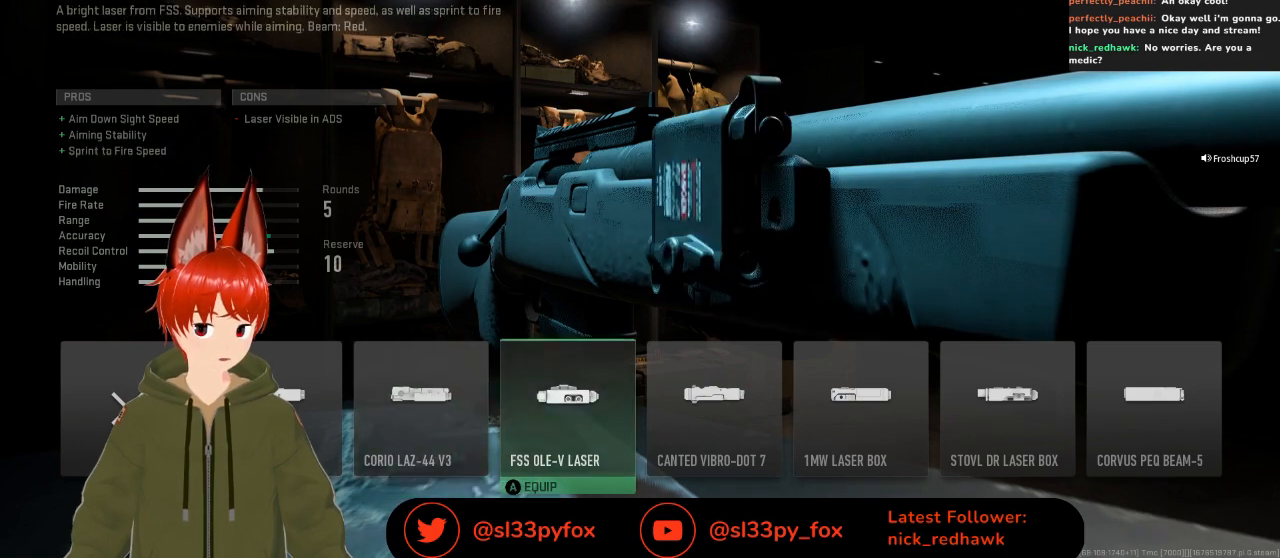
{"buttons": ["A"], "left_stick": "center", "right_stick": "center", "events": [[33, "DPAD_RIGHT", "up"], [500, "A", "down"]]}
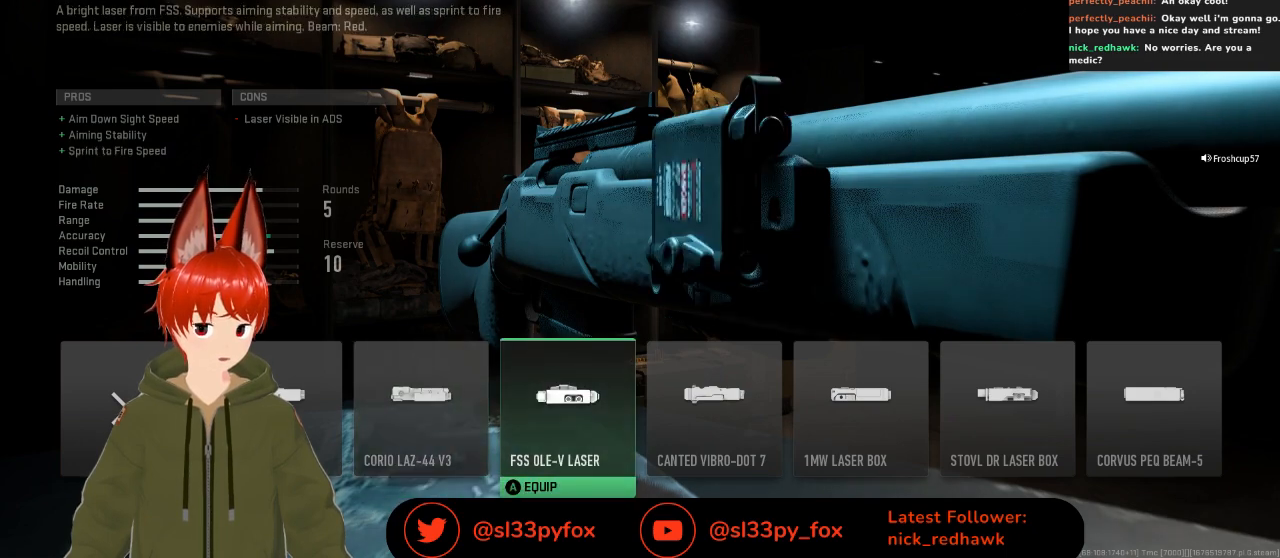
{"buttons": [], "left_stick": "center", "right_stick": "center", "events": [[100, "A", "up"]]}
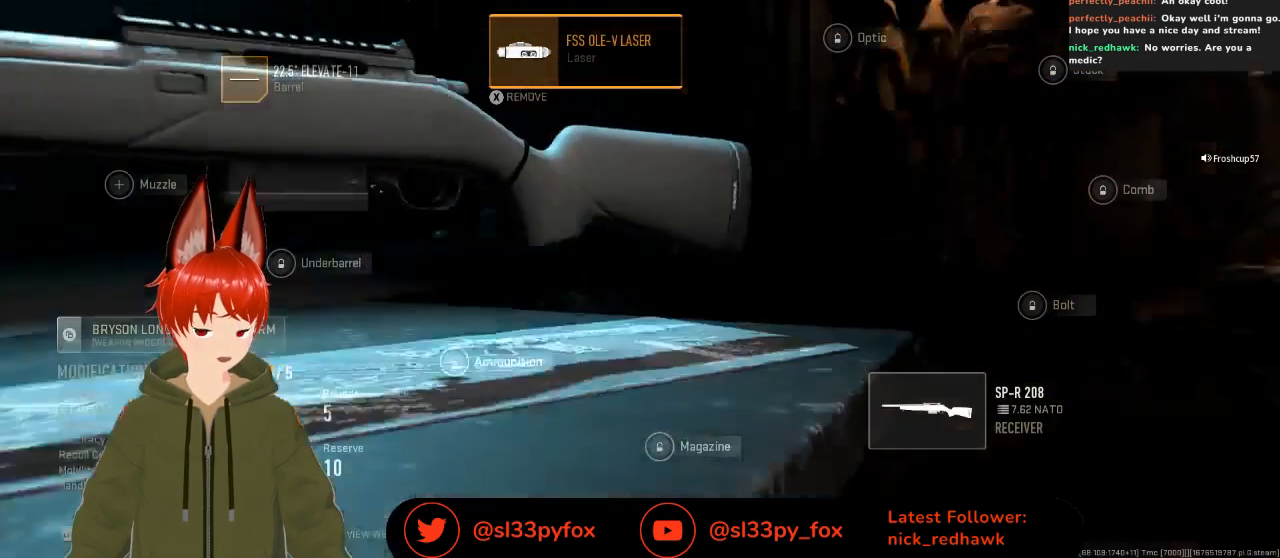
{"buttons": ["DPAD_RIGHT"], "left_stick": "center", "right_stick": "center", "events": [[433, "DPAD_RIGHT", "down"]]}
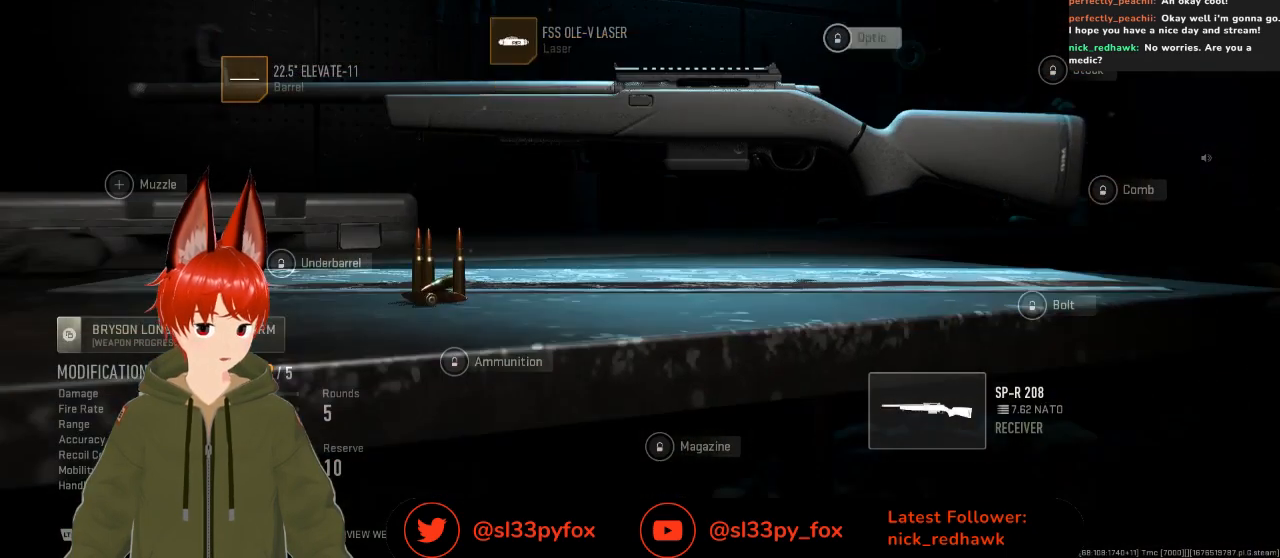
{"buttons": ["DPAD_DOWN"], "left_stick": "center", "right_stick": "center", "events": [[33, "DPAD_RIGHT", "up"], [100, "DPAD_RIGHT", "down"], [233, "DPAD_RIGHT", "up"], [433, "DPAD_DOWN", "down"]]}
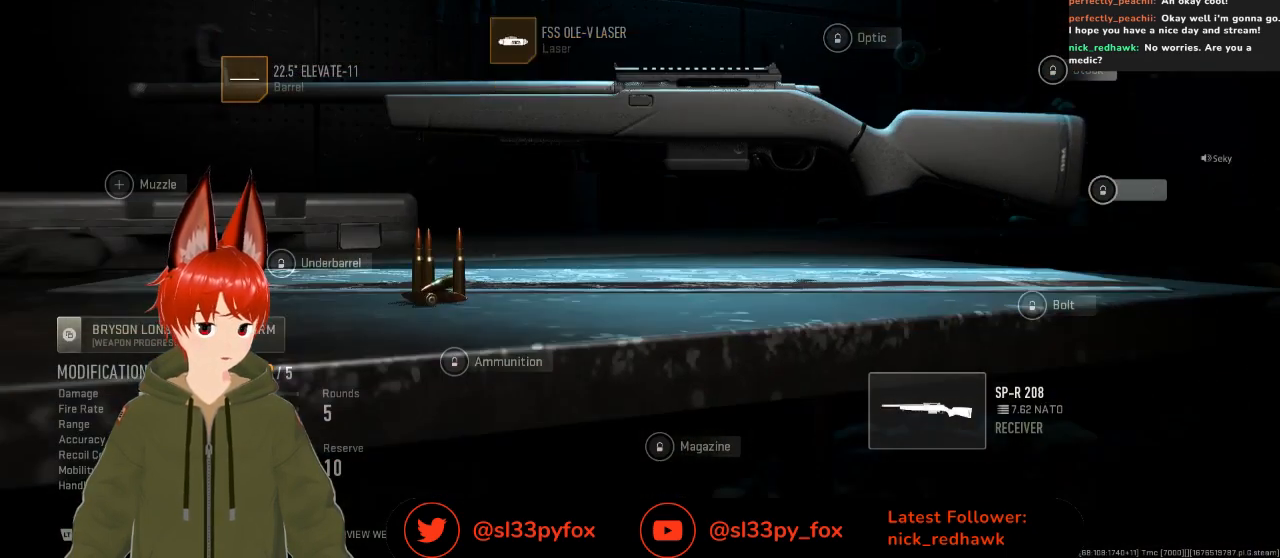
{"buttons": [], "left_stick": "center", "right_stick": "center", "events": [[33, "DPAD_DOWN", "up"], [367, "DPAD_DOWN", "down"], [433, "DPAD_DOWN", "up"]]}
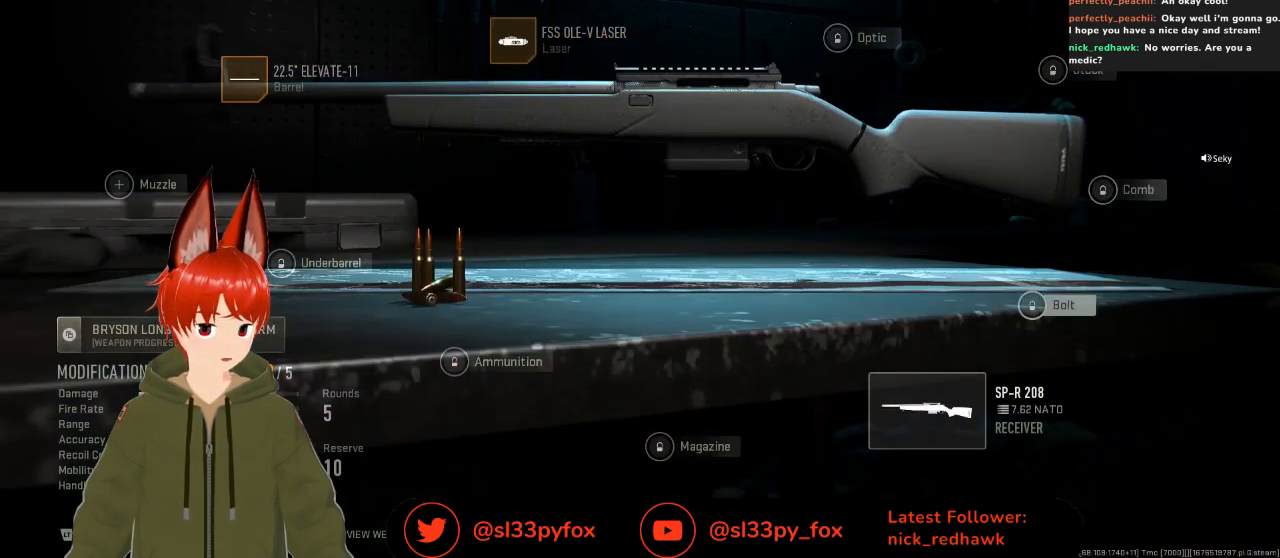
{"buttons": [], "left_stick": "center", "right_stick": "center", "events": [[133, "DPAD_LEFT", "down"], [200, "DPAD_LEFT", "up"], [233, "DPAD_LEFT", "down"], [267, "DPAD_LEFT", "up"], [400, "DPAD_LEFT", "down"], [500, "DPAD_LEFT", "up"]]}
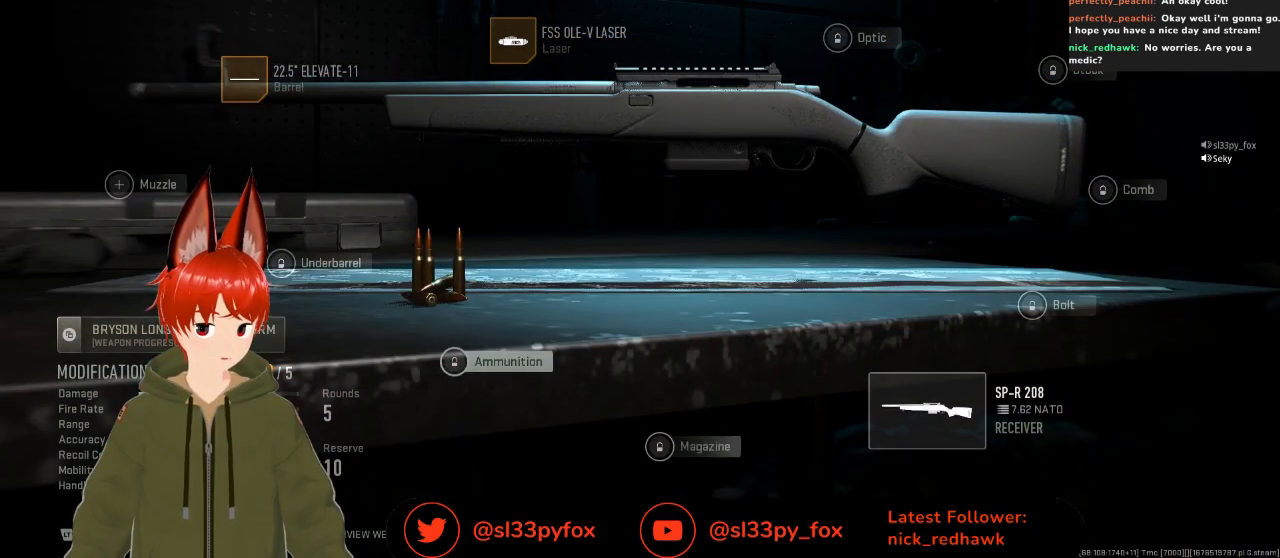
{"buttons": ["DPAD_LEFT"], "left_stick": "center", "right_stick": "center", "events": [[100, "DPAD_LEFT", "down"], [167, "DPAD_LEFT", "up"], [500, "DPAD_LEFT", "down"]]}
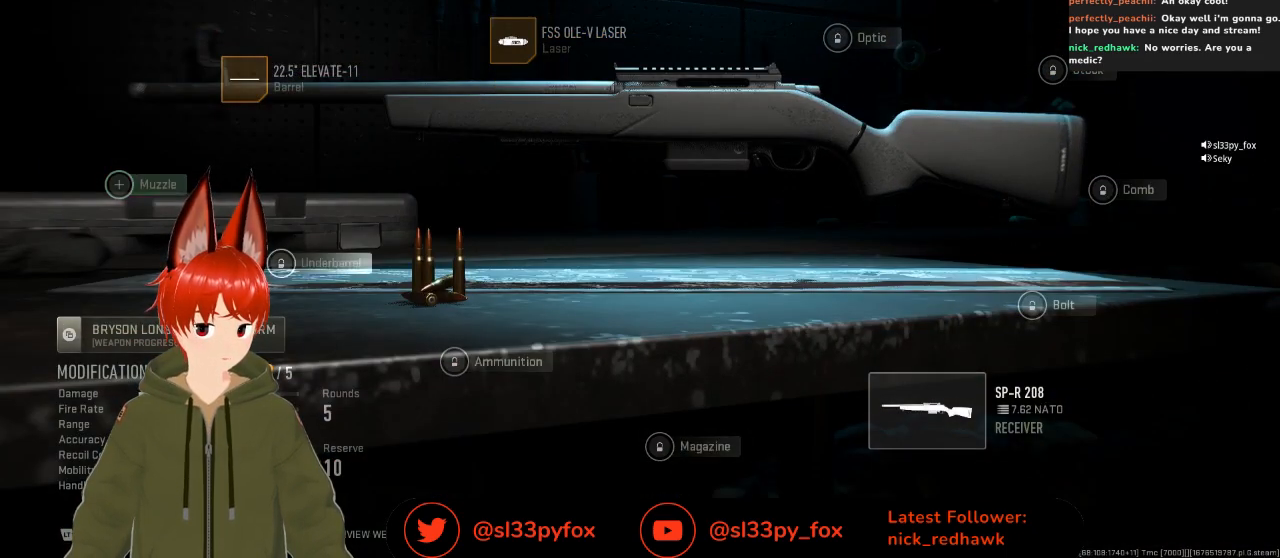
{"buttons": [], "left_stick": "center", "right_stick": "center", "events": [[100, "DPAD_LEFT", "up"], [300, "A", "down"], [400, "A", "up"]]}
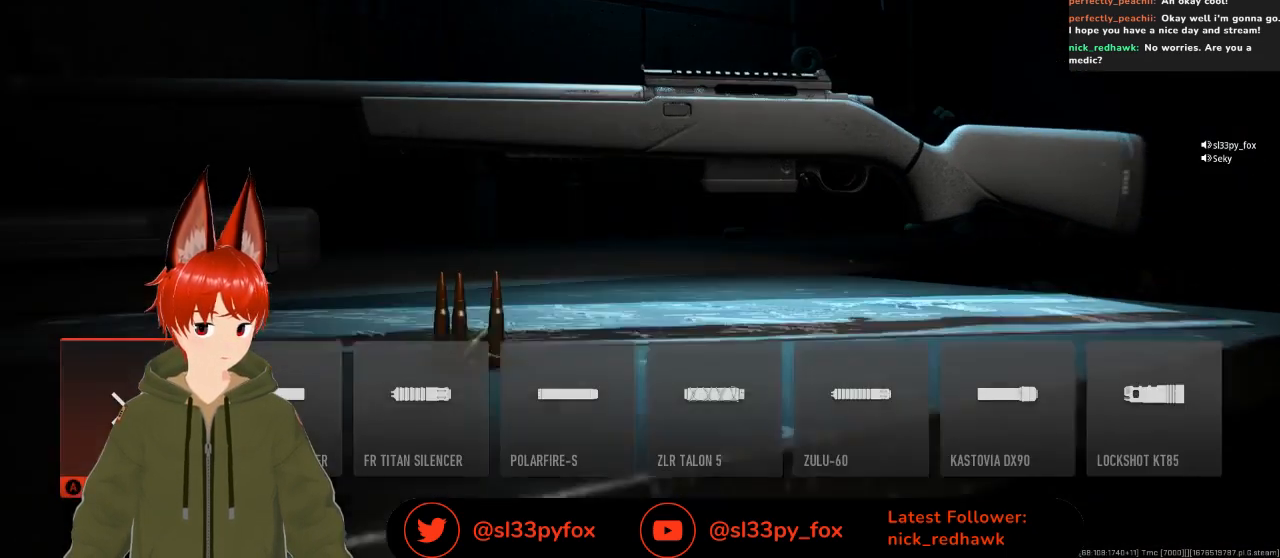
{"buttons": ["DPAD_RIGHT"], "left_stick": "center", "right_stick": "center", "events": [[300, "DPAD_RIGHT", "down"], [367, "DPAD_RIGHT", "up"], [433, "DPAD_RIGHT", "down"]]}
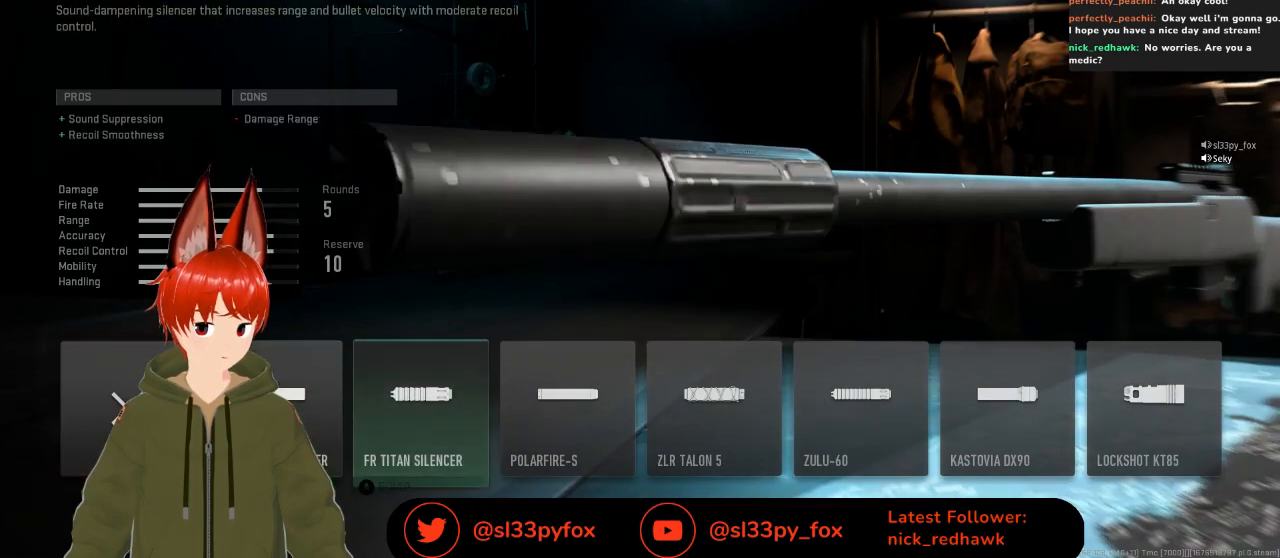
{"buttons": [], "left_stick": "center", "right_stick": "center", "events": [[33, "DPAD_RIGHT", "up"], [333, "DPAD_LEFT", "down"], [400, "DPAD_LEFT", "up"]]}
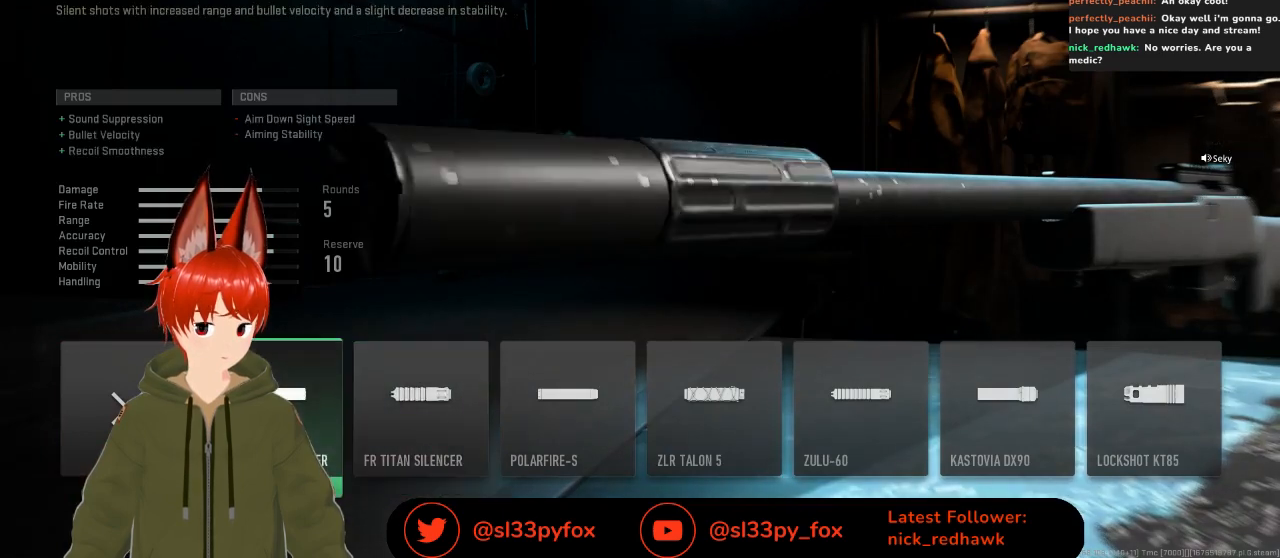
{"buttons": [], "left_stick": "center", "right_stick": "center", "events": []}
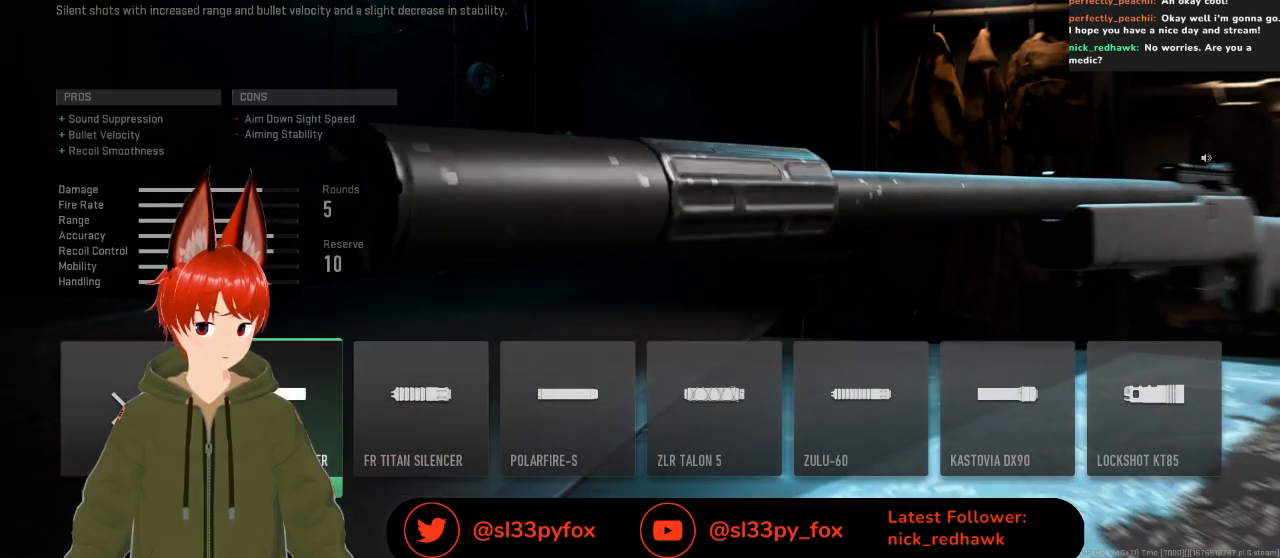
{"buttons": [], "left_stick": "center", "right_stick": "center", "events": []}
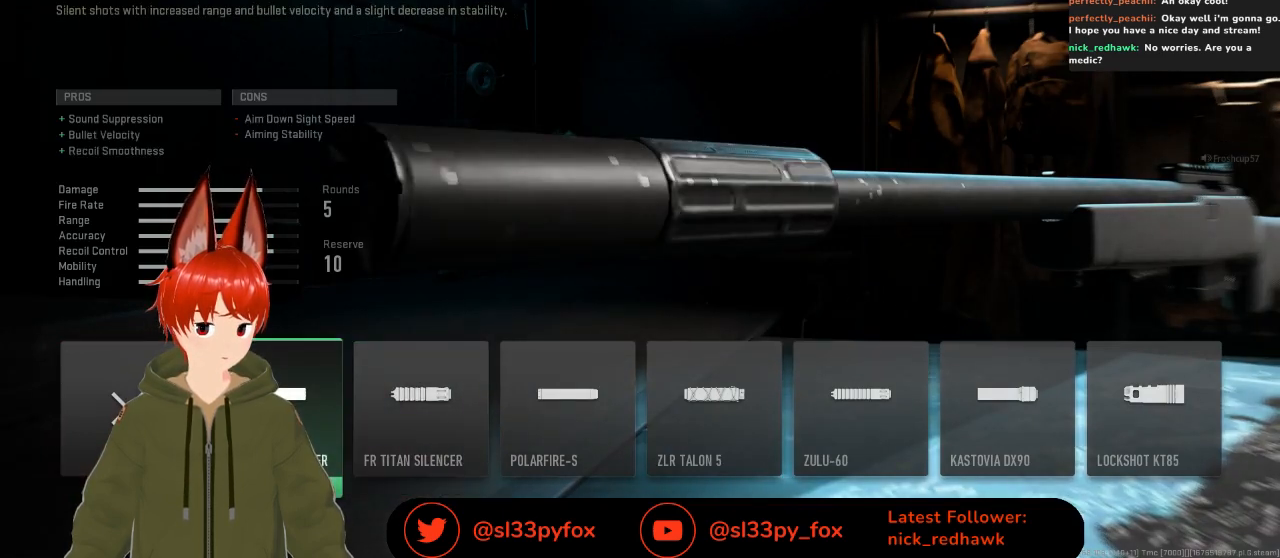
{"buttons": ["DPAD_RIGHT"], "left_stick": "center", "right_stick": "center", "events": [[300, "DPAD_RIGHT", "down"], [433, "DPAD_RIGHT", "up"], [500, "DPAD_RIGHT", "down"]]}
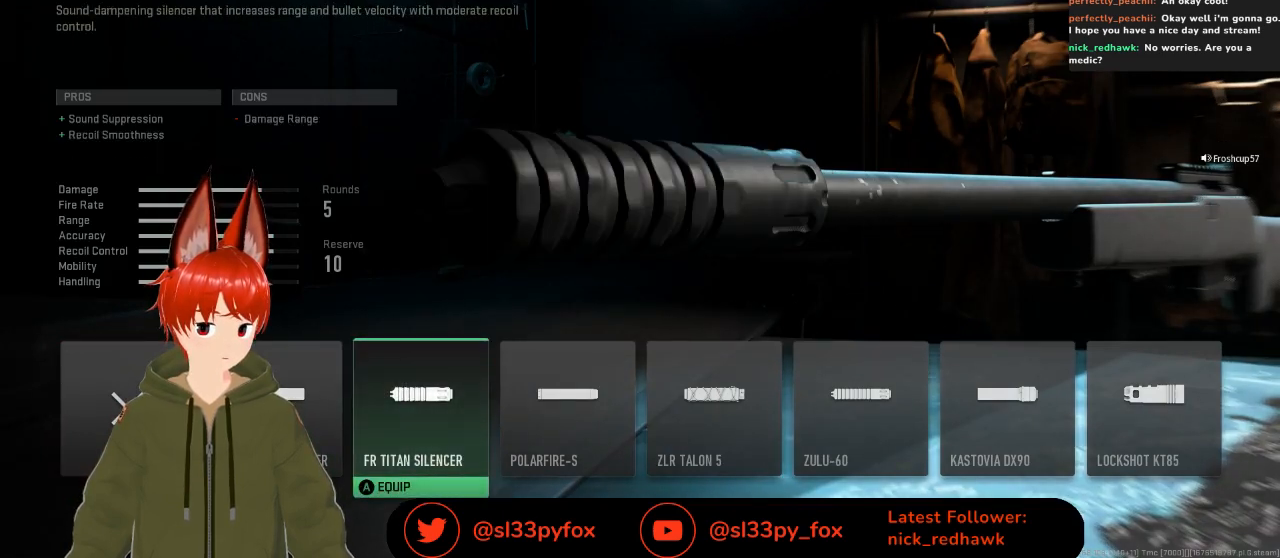
{"buttons": [], "left_stick": "center", "right_stick": "center", "events": [[133, "DPAD_RIGHT", "up"]]}
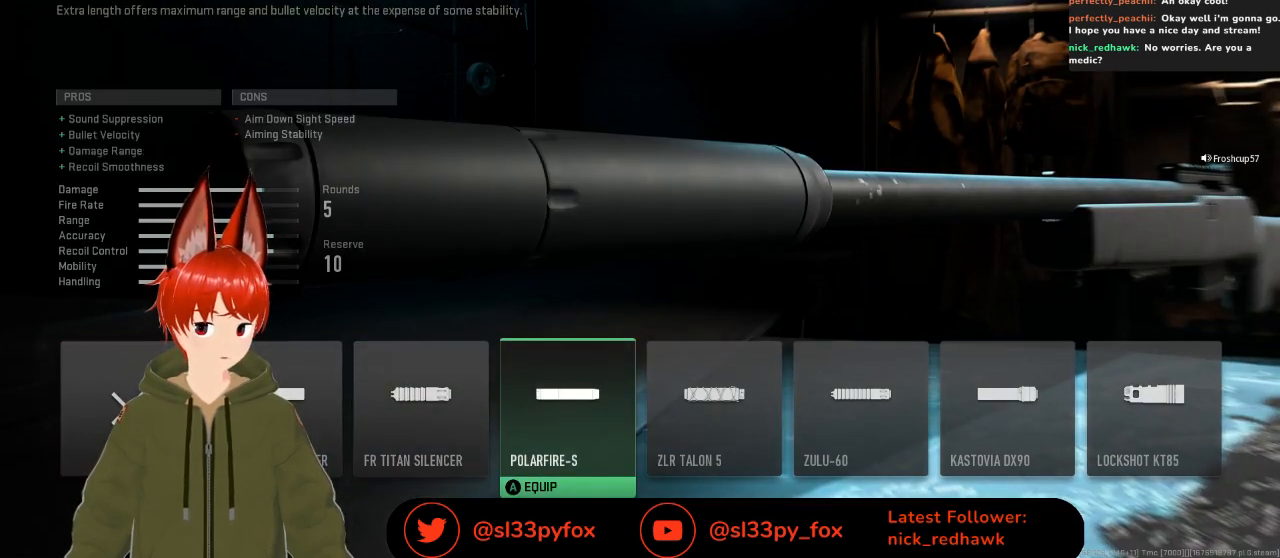
{"buttons": ["DPAD_RIGHT"], "left_stick": "center", "right_stick": "center", "events": [[433, "DPAD_RIGHT", "down"]]}
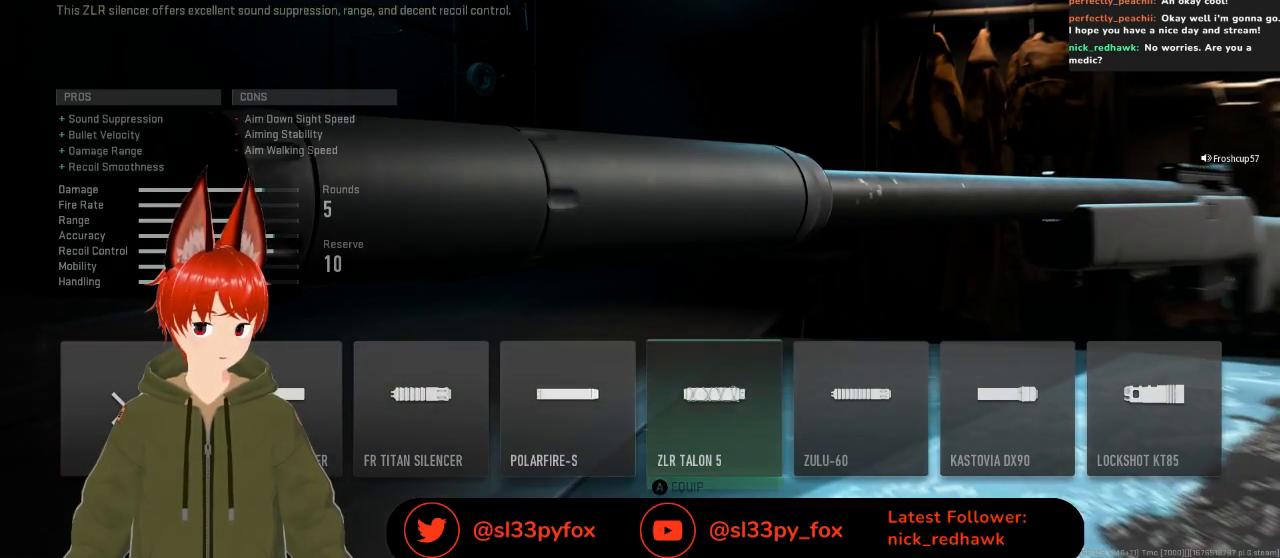
{"buttons": ["DPAD_LEFT"], "left_stick": "center", "right_stick": "center", "events": [[67, "DPAD_RIGHT", "up"], [500, "DPAD_LEFT", "down"]]}
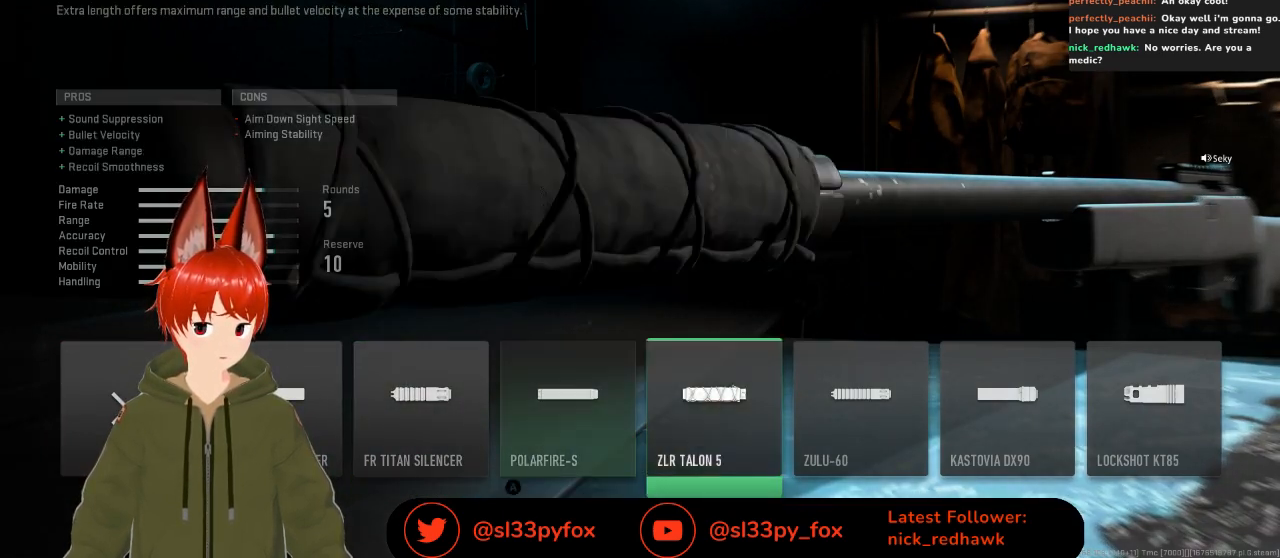
{"buttons": ["DPAD_RIGHT"], "left_stick": "center", "right_stick": "center", "events": [[100, "DPAD_LEFT", "up"], [500, "DPAD_RIGHT", "down"]]}
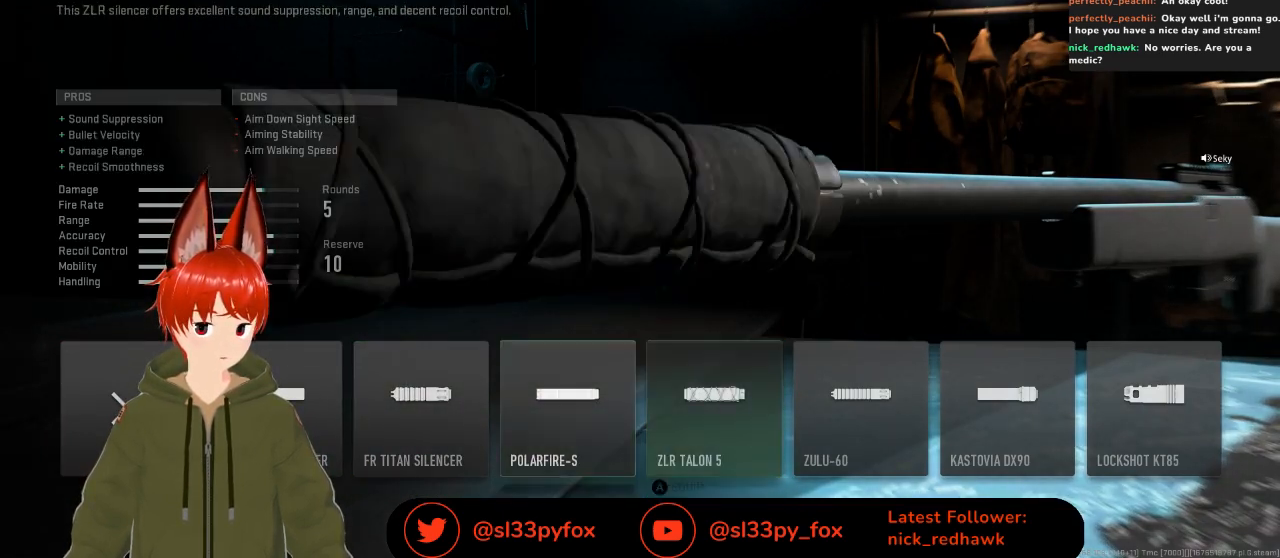
{"buttons": [], "left_stick": "center", "right_stick": "center", "events": [[133, "DPAD_RIGHT", "up"]]}
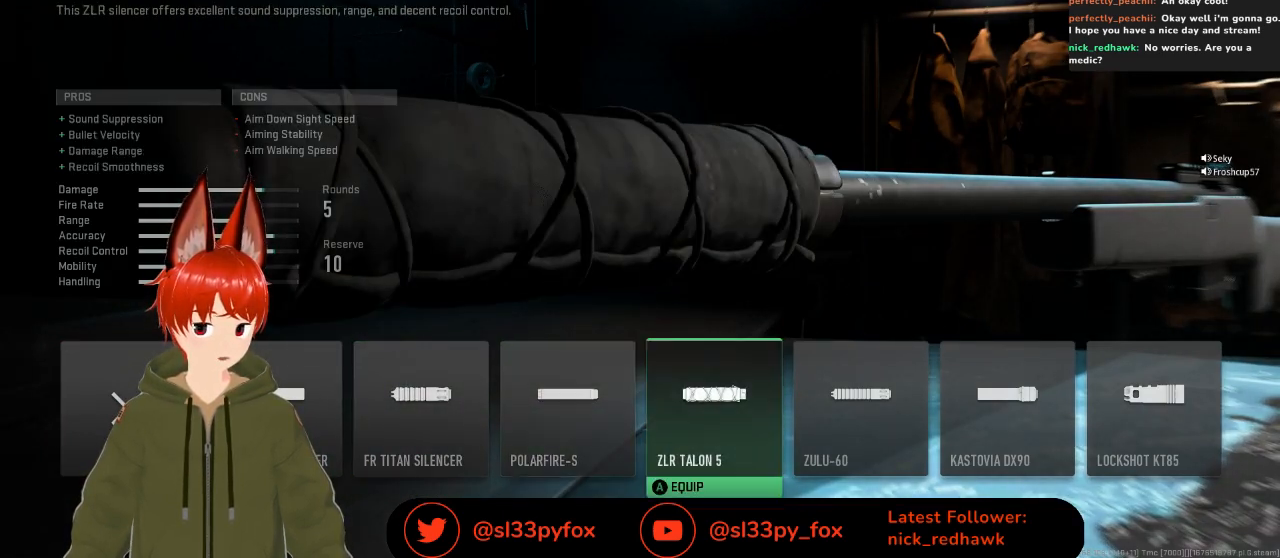
{"buttons": [], "left_stick": "center", "right_stick": "center", "events": [[267, "DPAD_LEFT", "down"], [367, "DPAD_LEFT", "up"]]}
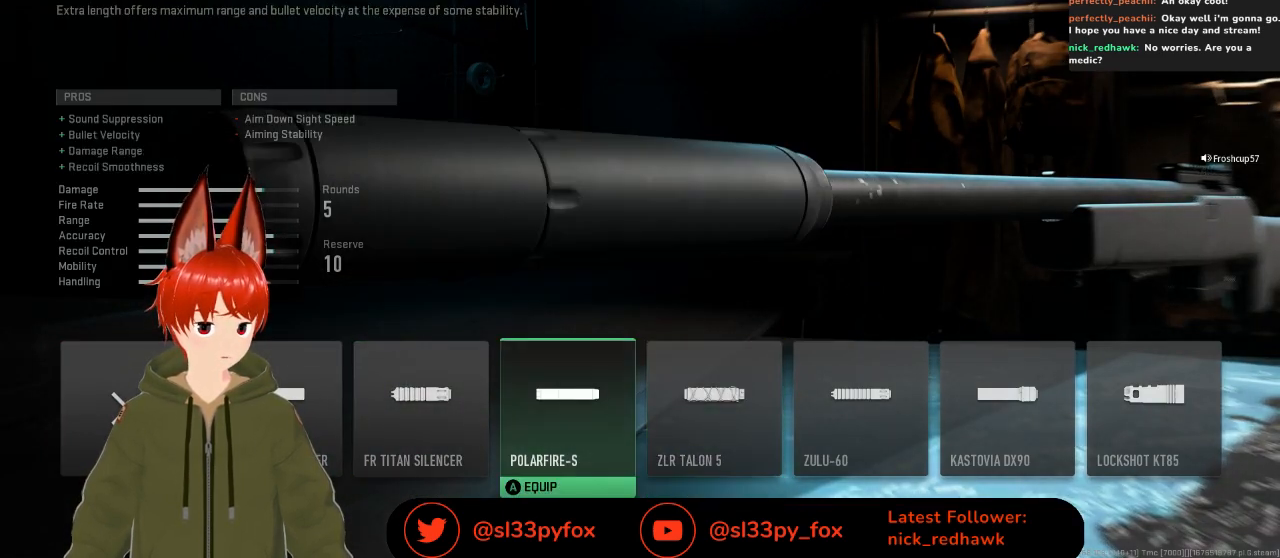
{"buttons": [], "left_stick": "center", "right_stick": "center", "events": [[200, "DPAD_RIGHT", "down"], [333, "DPAD_RIGHT", "up"]]}
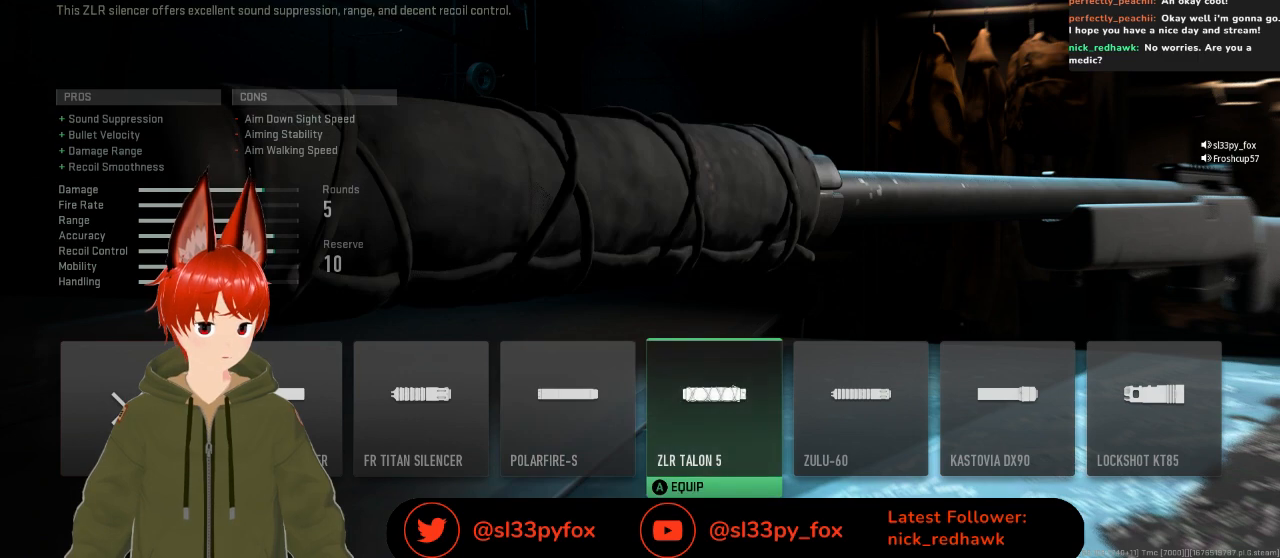
{"buttons": [], "left_stick": "center", "right_stick": "center", "events": [[233, "DPAD_LEFT", "down"], [333, "DPAD_LEFT", "up"]]}
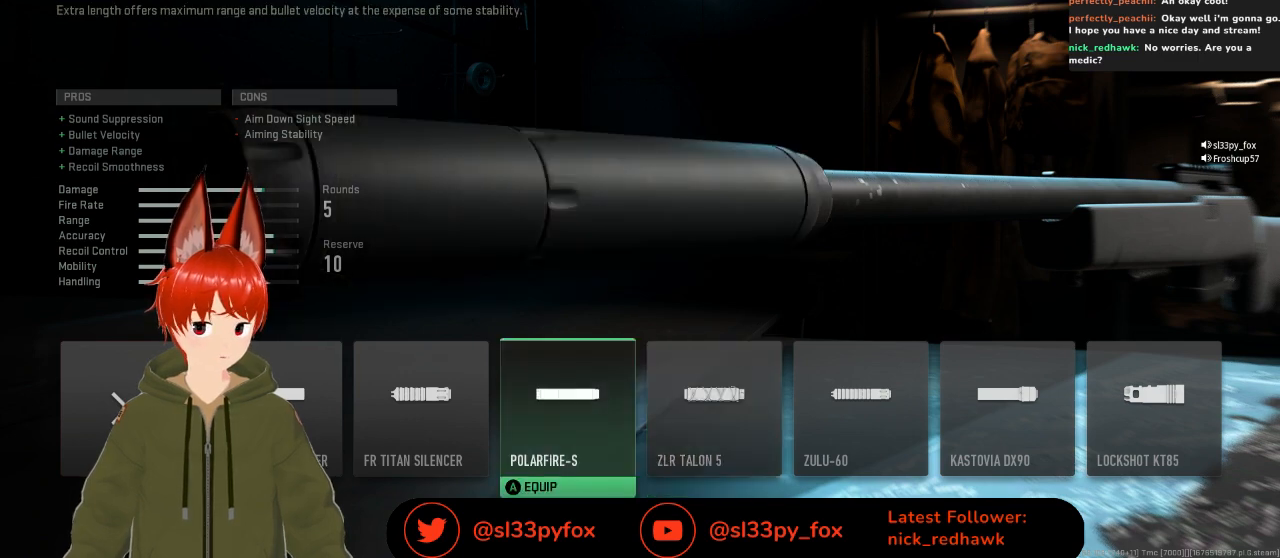
{"buttons": [], "left_stick": "center", "right_stick": "center", "events": [[200, "DPAD_RIGHT", "down"], [333, "DPAD_RIGHT", "up"]]}
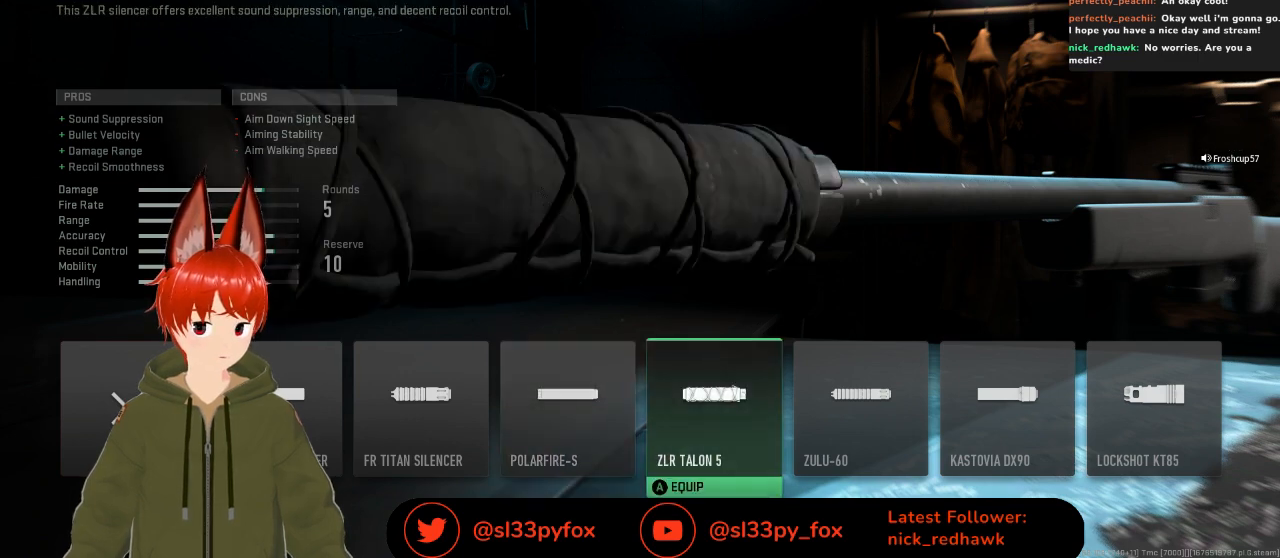
{"buttons": [], "left_stick": "center", "right_stick": "center", "events": [[300, "DPAD_LEFT", "down"], [400, "DPAD_LEFT", "up"]]}
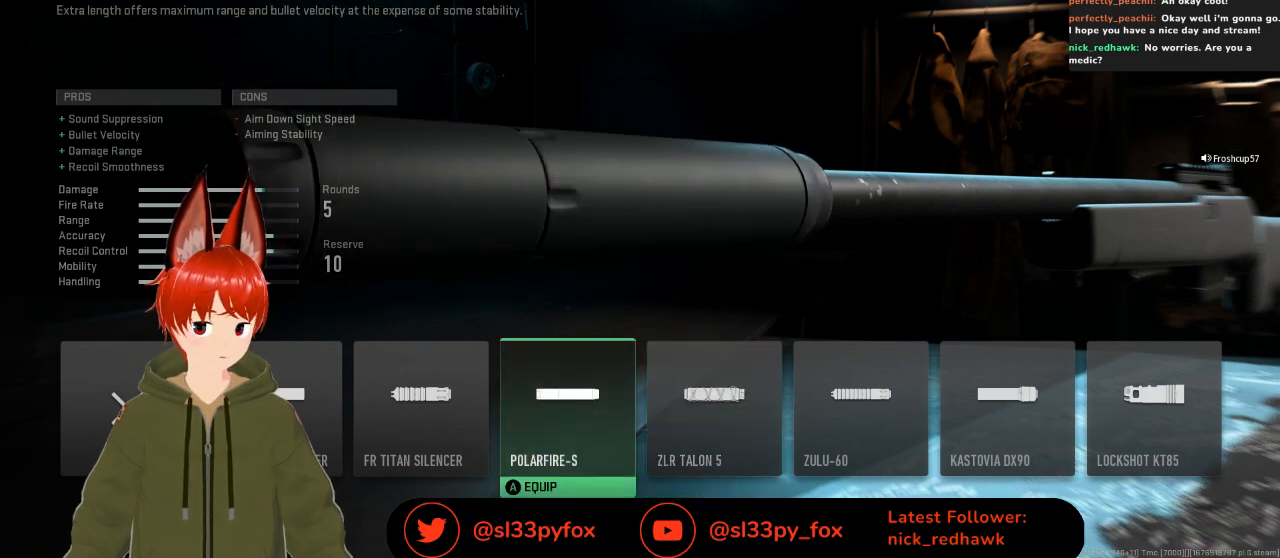
{"buttons": [], "left_stick": "center", "right_stick": "center", "events": []}
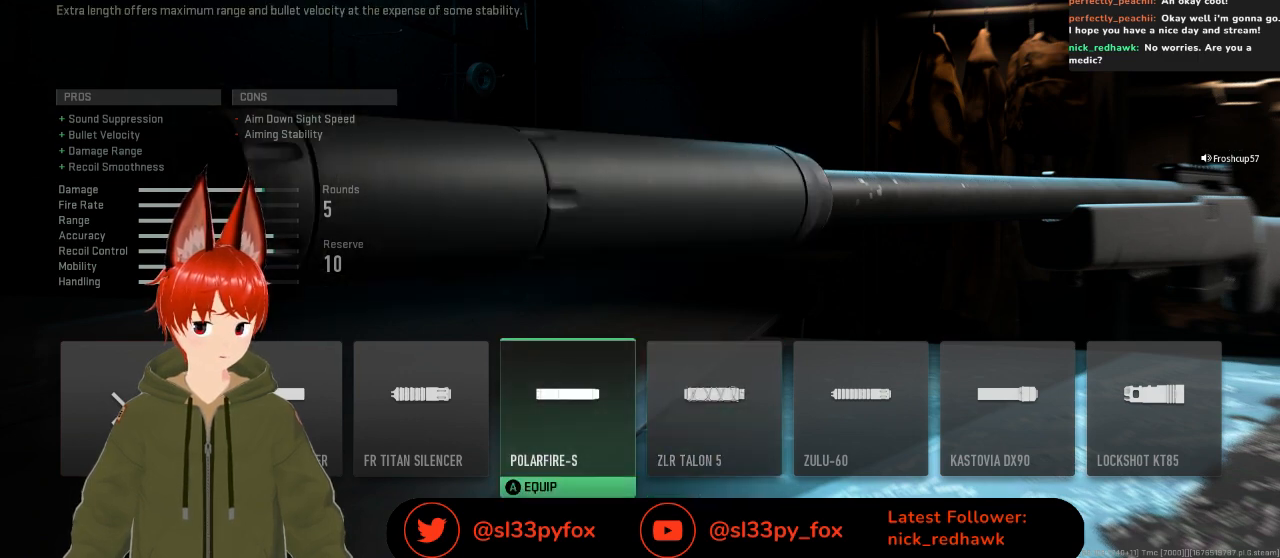
{"buttons": [], "left_stick": "center", "right_stick": "center", "events": [[67, "A", "down"], [167, "A", "up"]]}